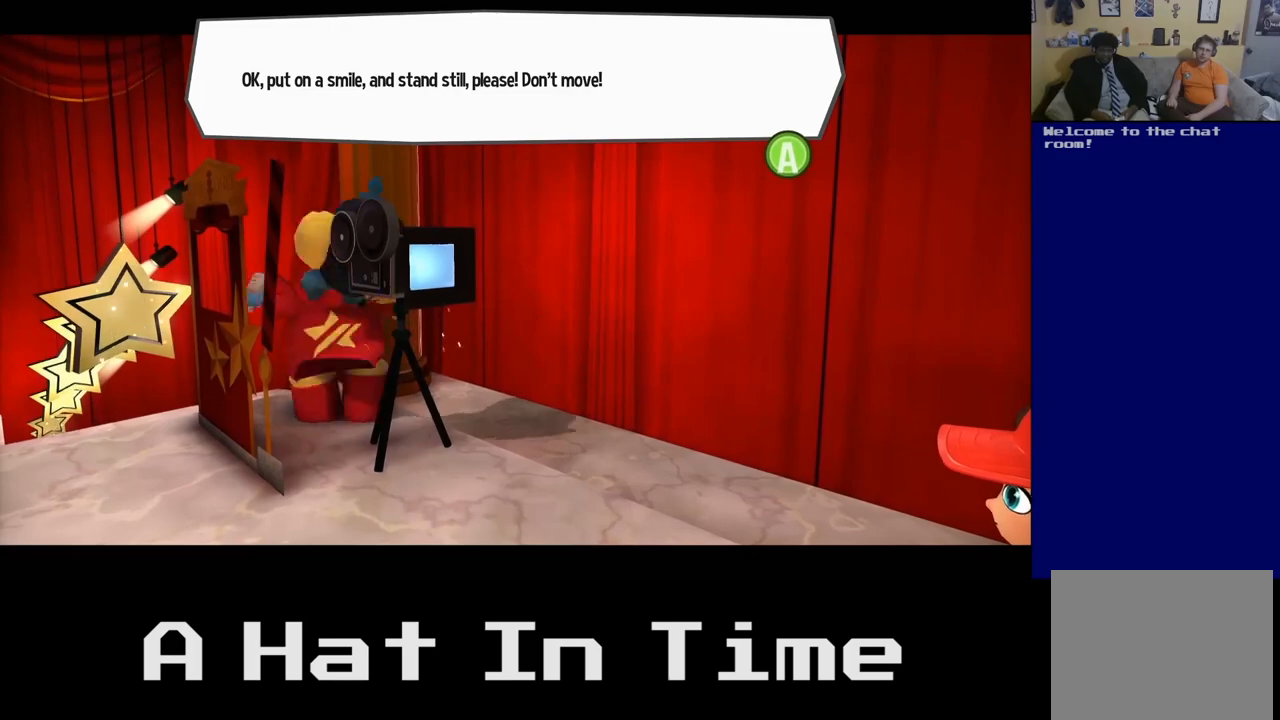
Gameplay with a controller (Xbox layout); each line is a JSON object with the inputs held at the frame after it. "events" lists button and stick changes between this image and that frame as [ms after this image, input, new state], when the widget could be followed in between.
{"buttons": ["A"], "left_stick": "center", "right_stick": "center", "events": [[367, "A", "down"]]}
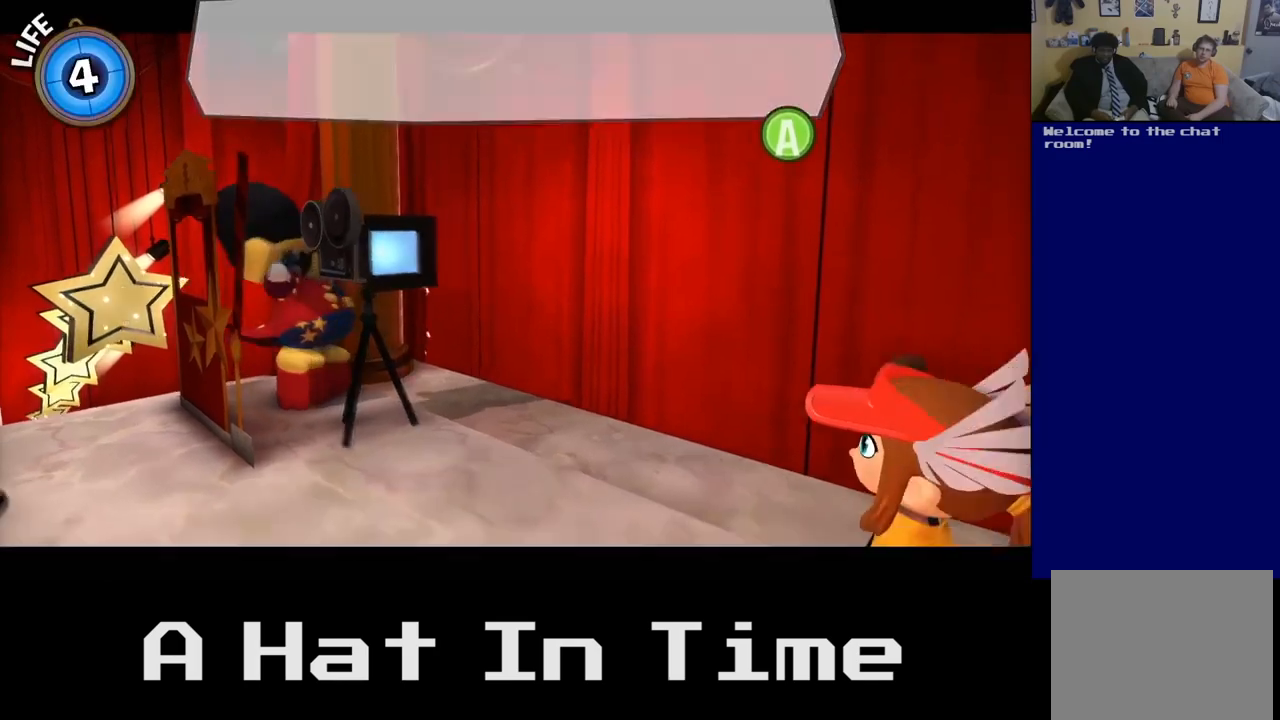
{"buttons": [], "left_stick": "center", "right_stick": "center", "events": [[67, "A", "up"]]}
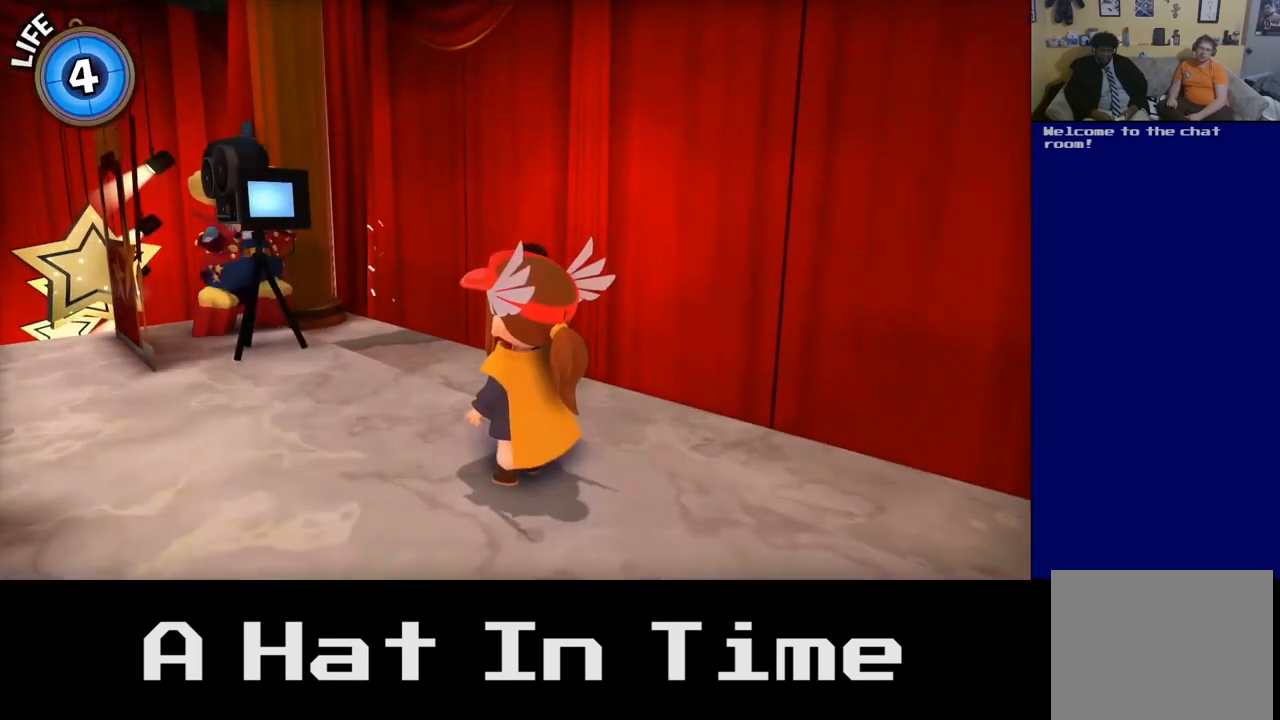
{"buttons": [], "left_stick": "center", "right_stick": "center", "events": []}
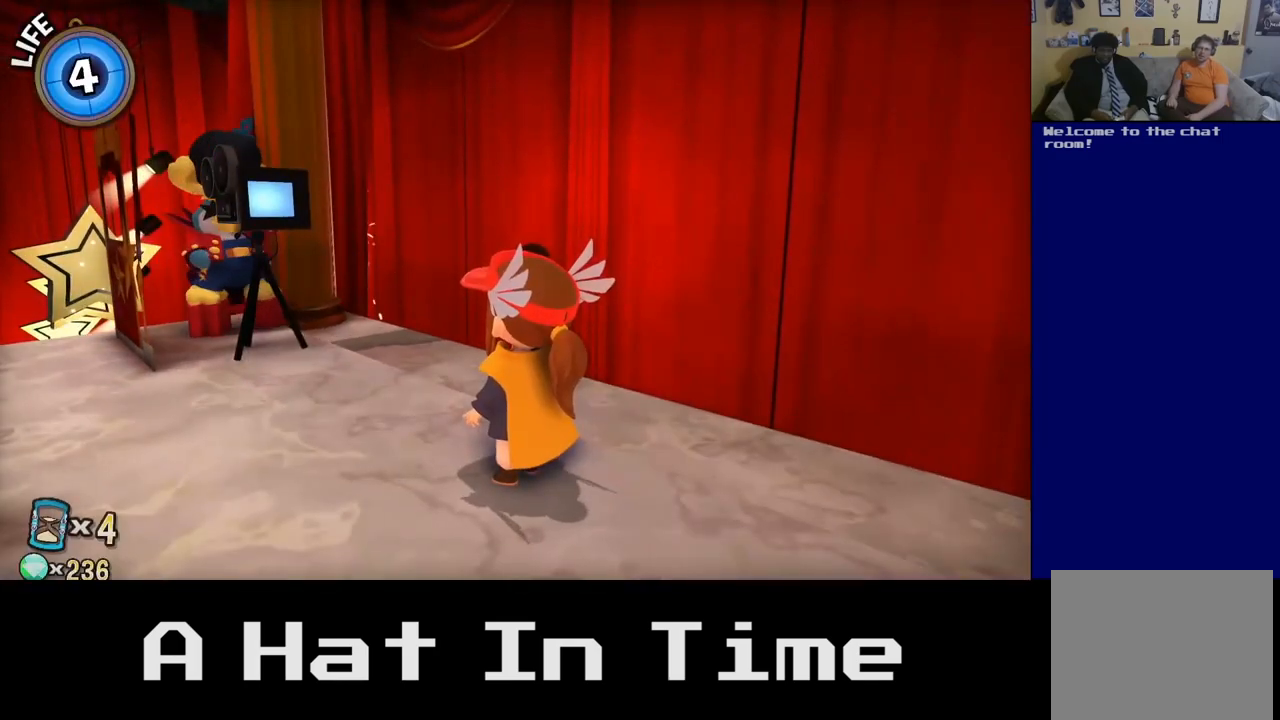
{"buttons": [], "left_stick": "center", "right_stick": "center", "events": []}
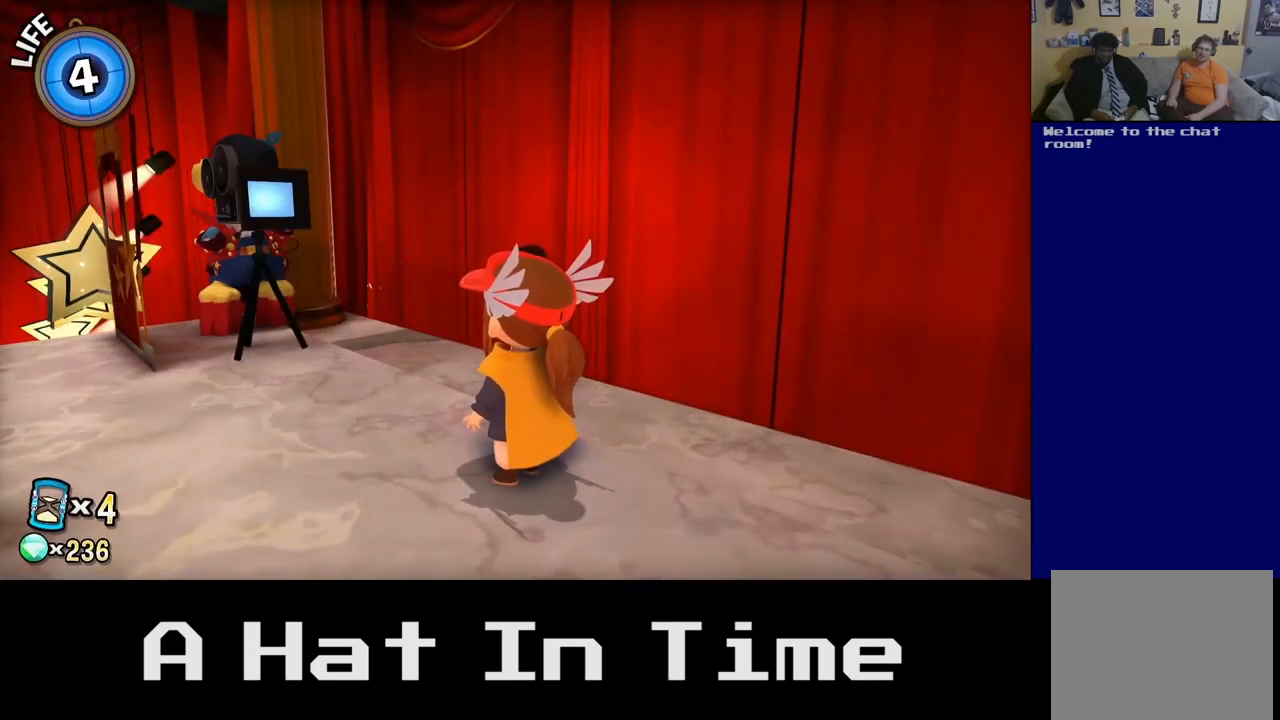
{"buttons": [], "left_stick": "center", "right_stick": "center", "events": []}
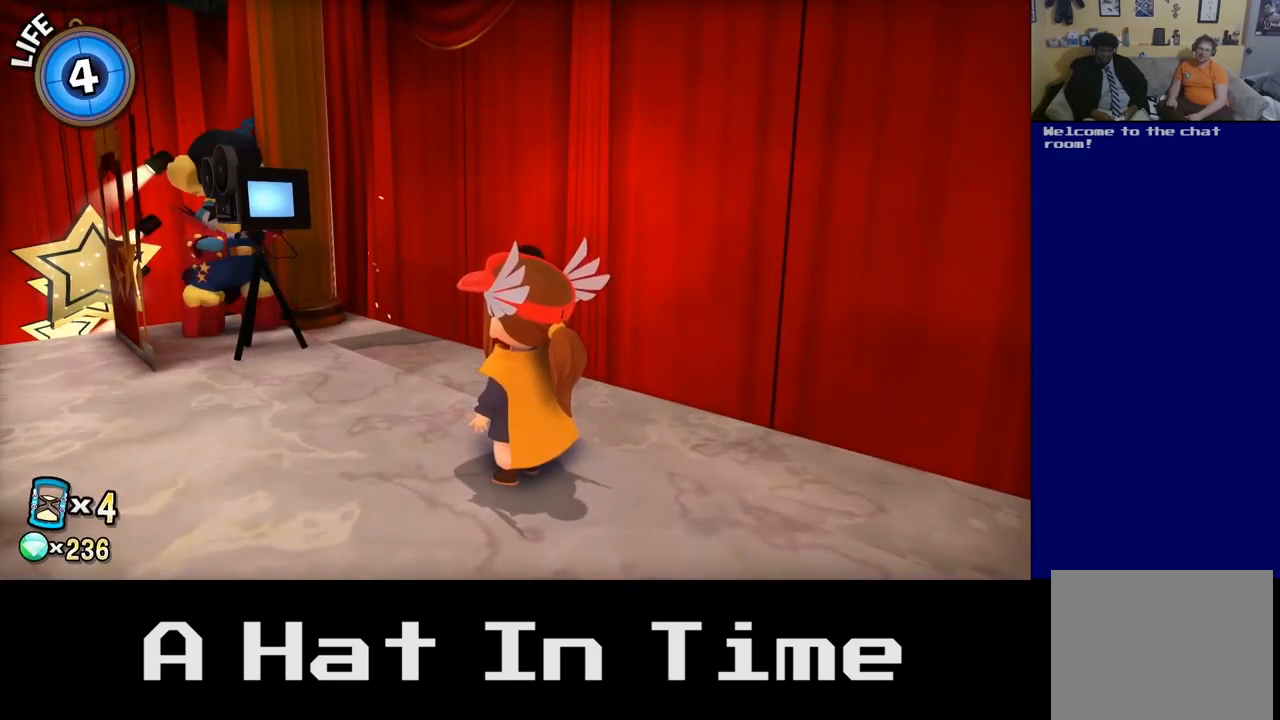
{"buttons": [], "left_stick": "center", "right_stick": "center", "events": []}
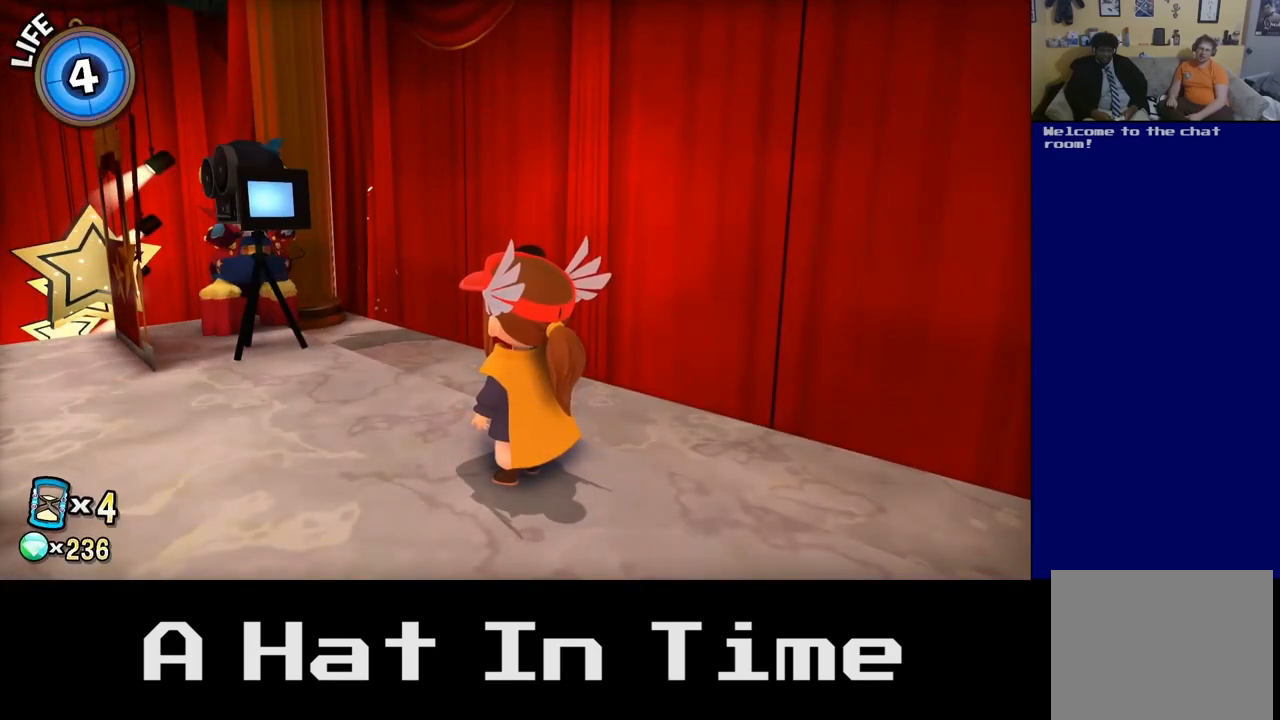
{"buttons": [], "left_stick": "center", "right_stick": "center", "events": [[17, "right_stick", "left"], [400, "right_stick", "center"]]}
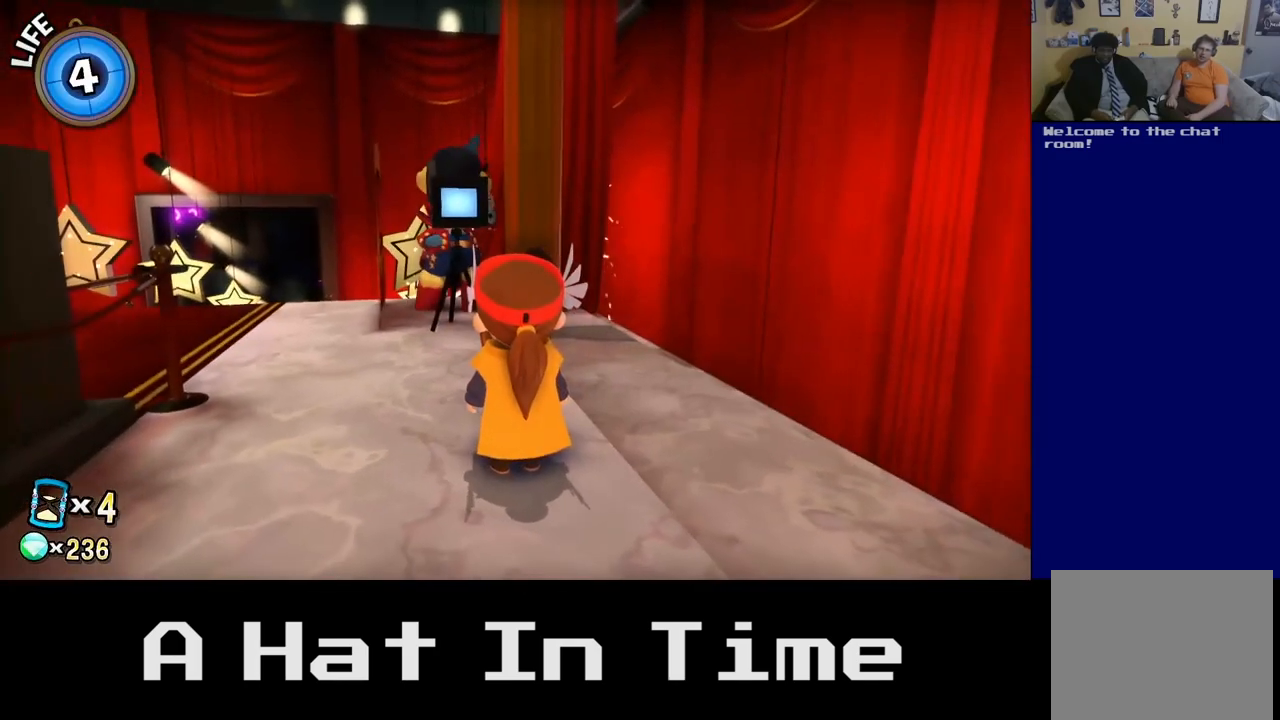
{"buttons": [], "left_stick": "center", "right_stick": "center", "events": [[67, "right_stick", "left"], [367, "right_stick", "center"]]}
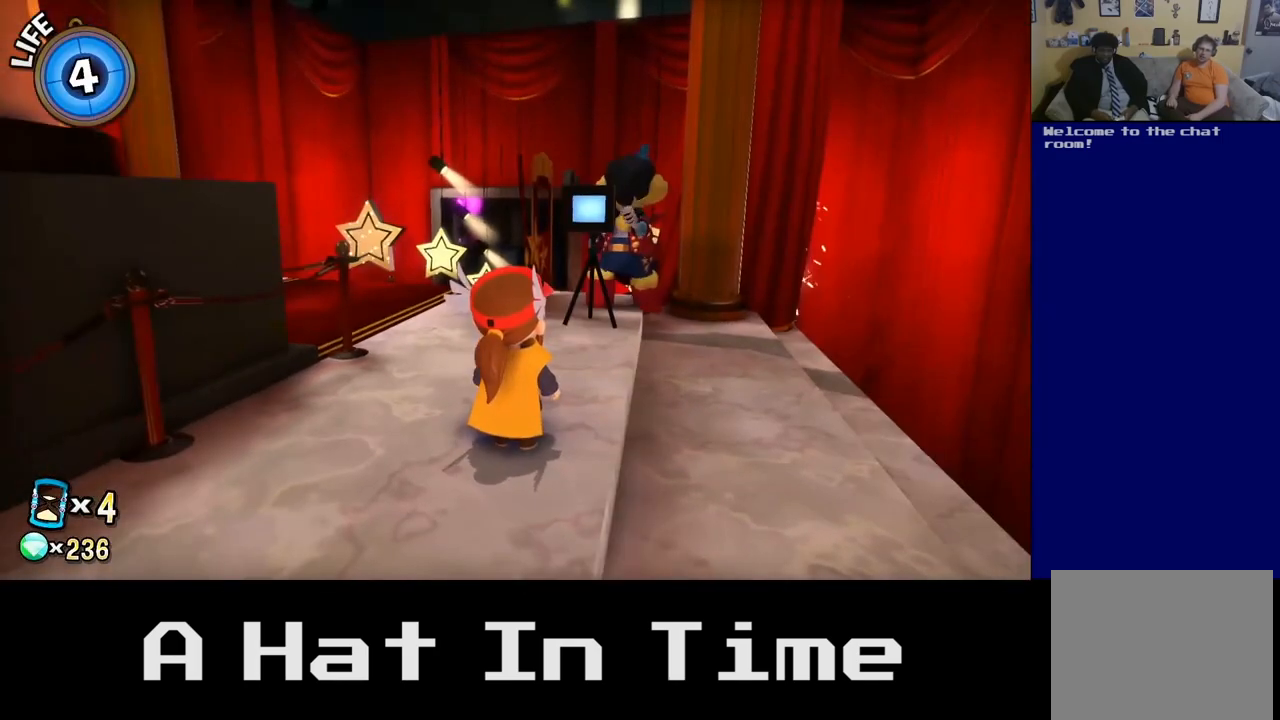
{"buttons": [], "left_stick": "center", "right_stick": "center", "events": []}
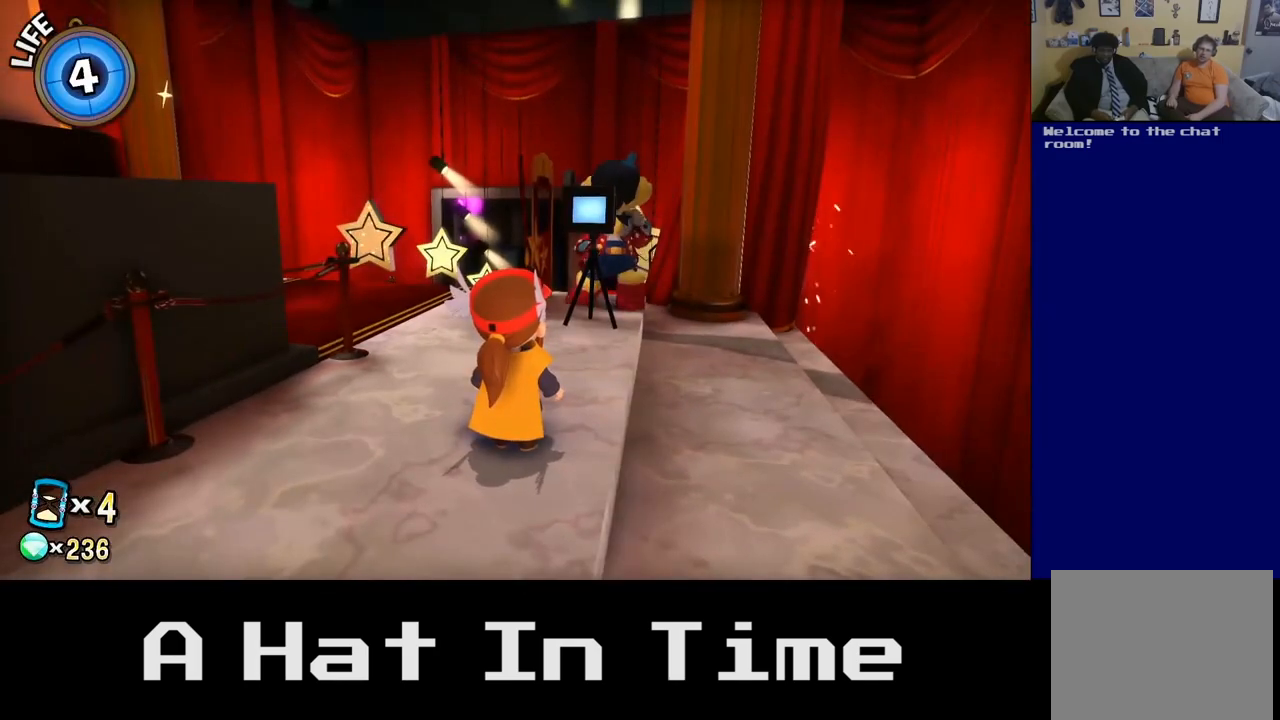
{"buttons": [], "left_stick": "center", "right_stick": "left", "events": [[183, "right_stick", "left"]]}
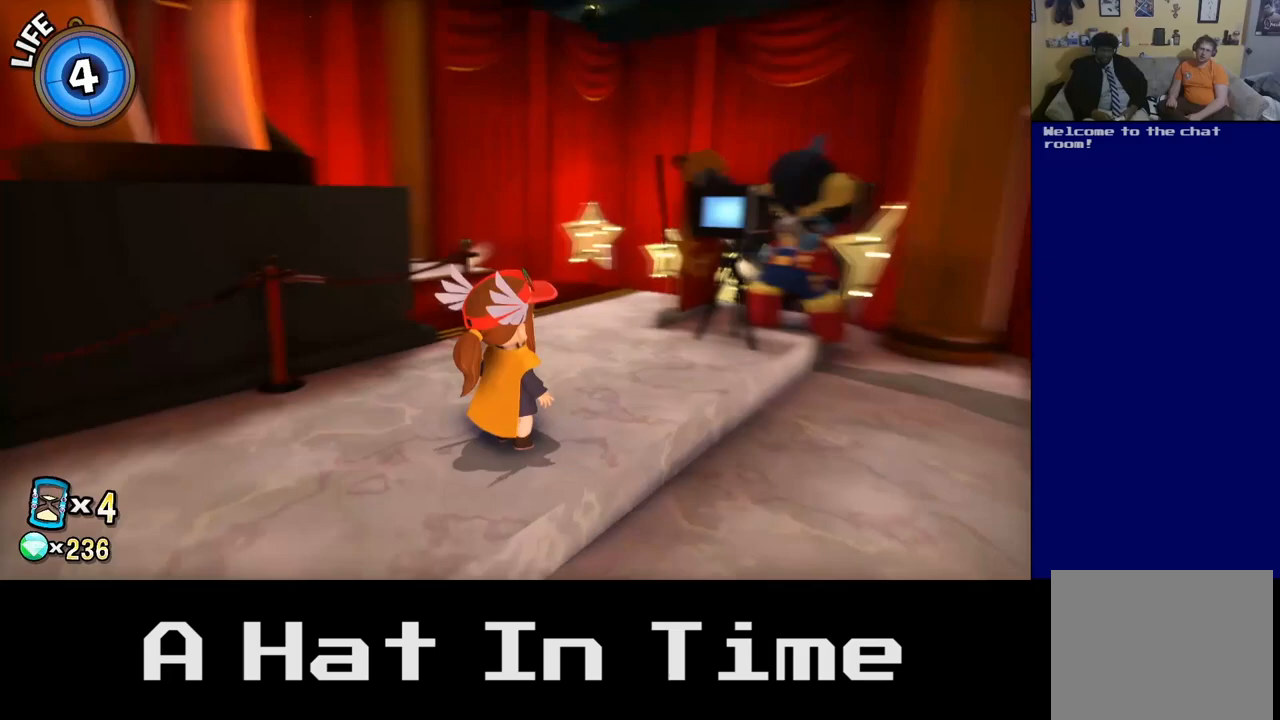
{"buttons": [], "left_stick": "center", "right_stick": "left", "events": []}
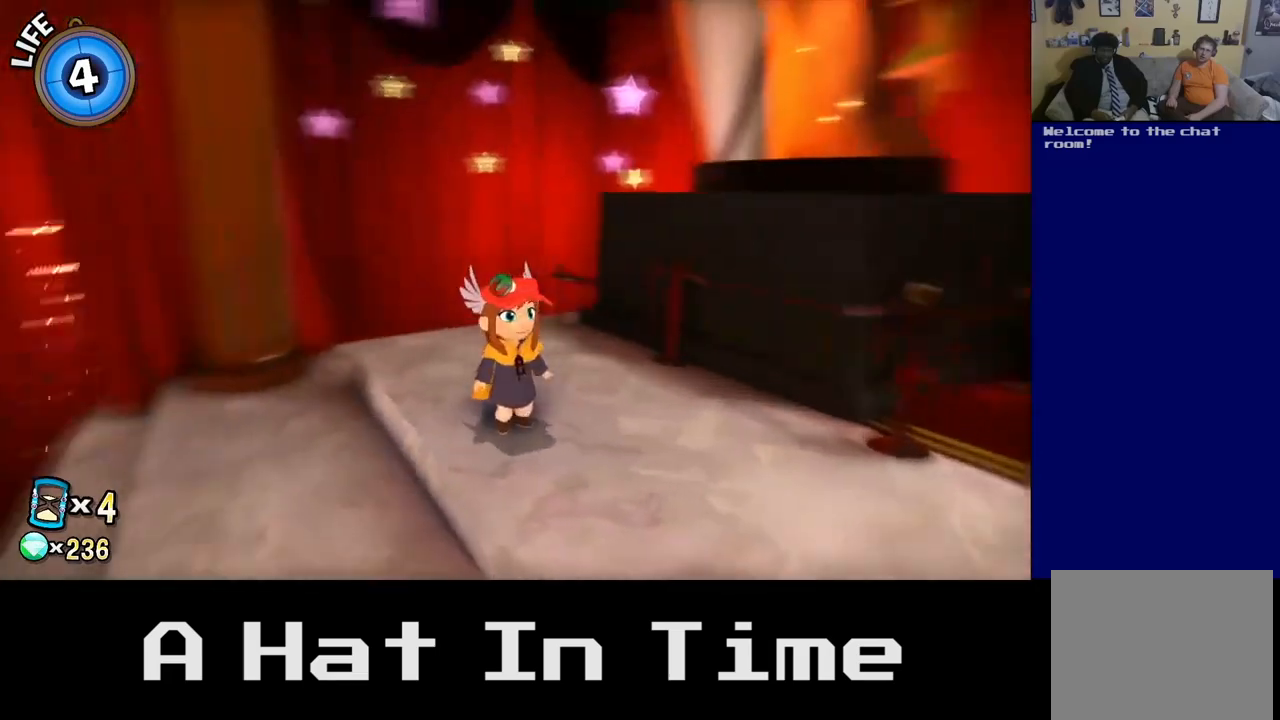
{"buttons": [], "left_stick": "center", "right_stick": "center", "events": [[83, "right_stick", "center"]]}
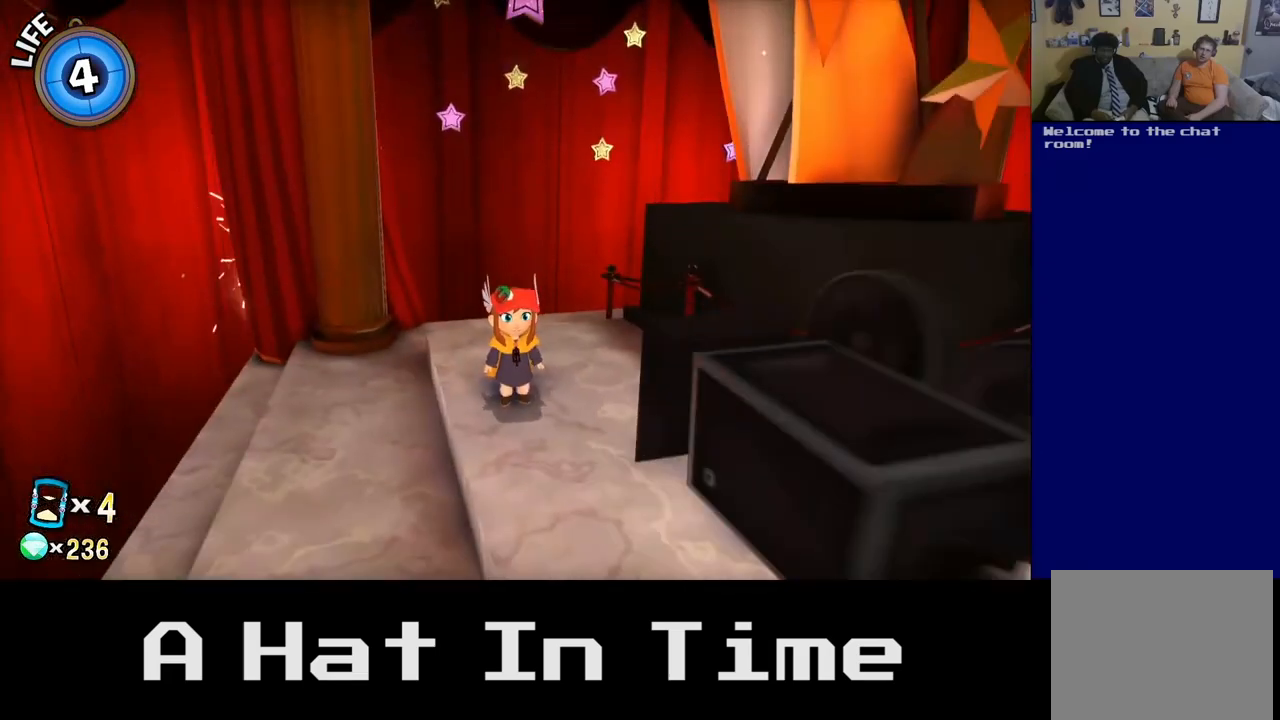
{"buttons": [], "left_stick": "center", "right_stick": "right", "events": [[83, "right_stick", "right"]]}
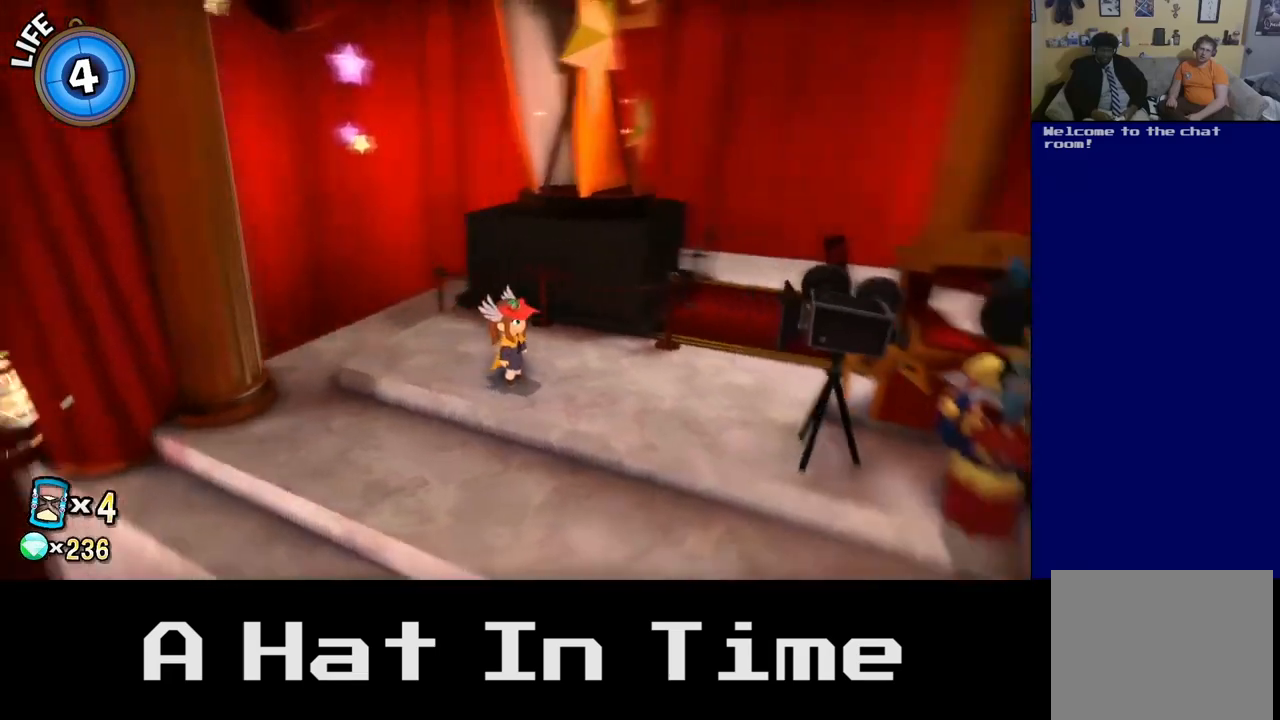
{"buttons": [], "left_stick": "center", "right_stick": "center", "events": [[267, "right_stick", "center"]]}
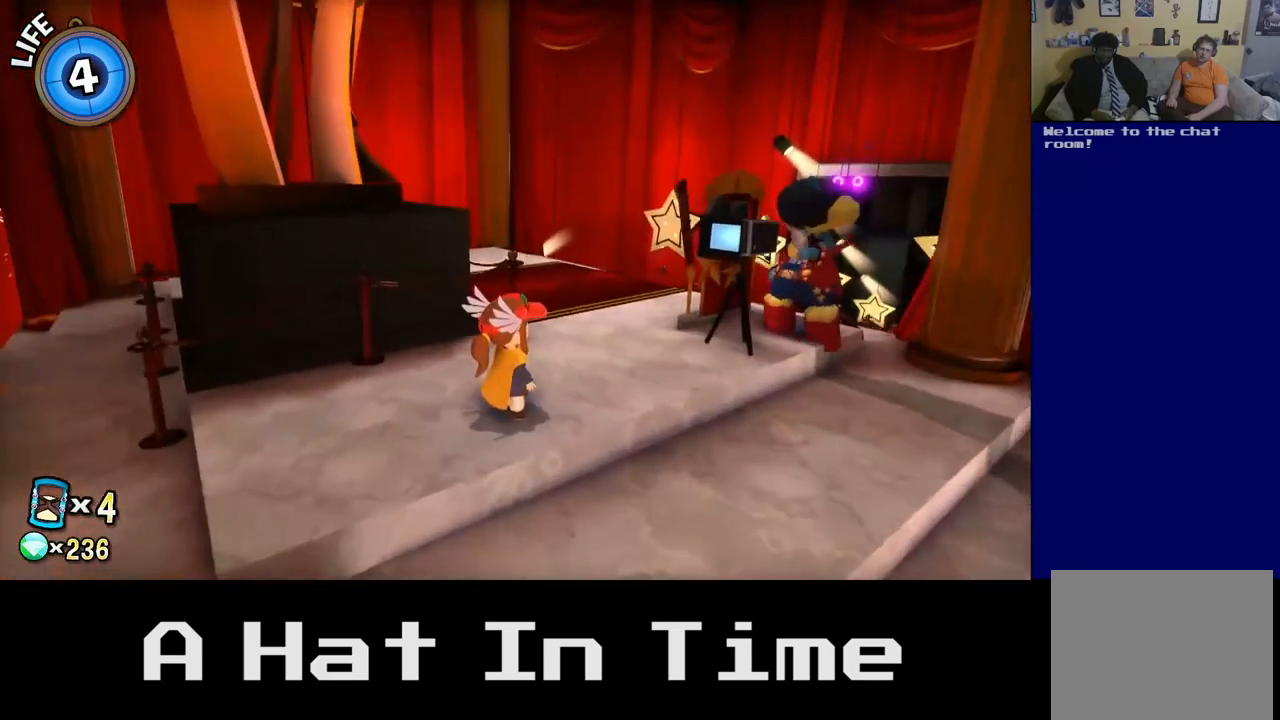
{"buttons": [], "left_stick": "center", "right_stick": "center", "events": [[33, "X", "down"], [217, "X", "up"]]}
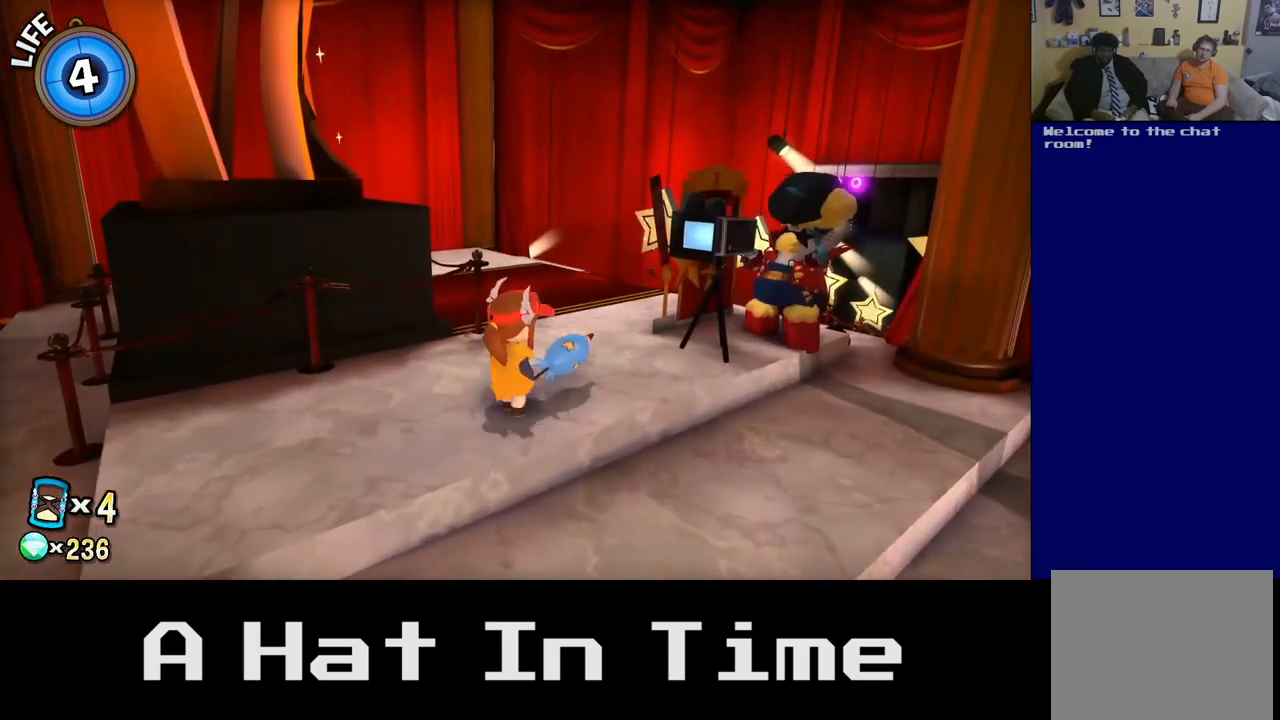
{"buttons": [], "left_stick": "center", "right_stick": "center", "events": []}
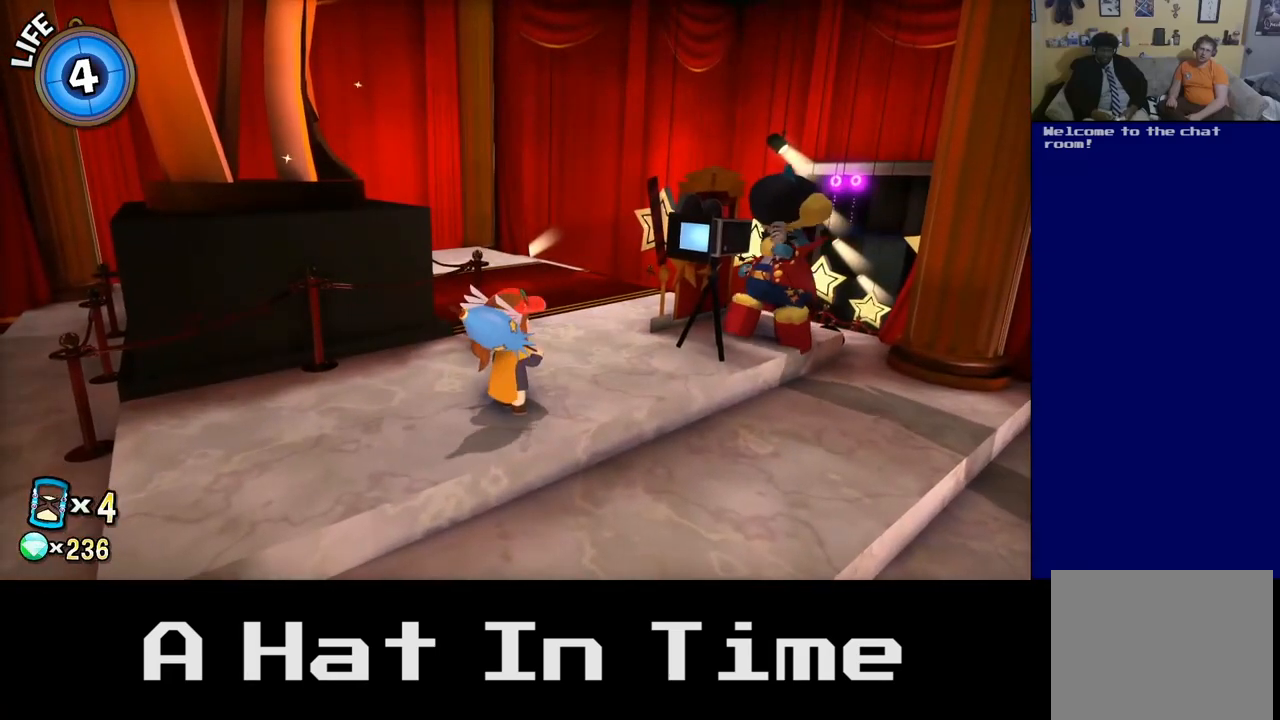
{"buttons": [], "left_stick": "up-right", "right_stick": "center", "events": [[383, "left_stick", "up-right"]]}
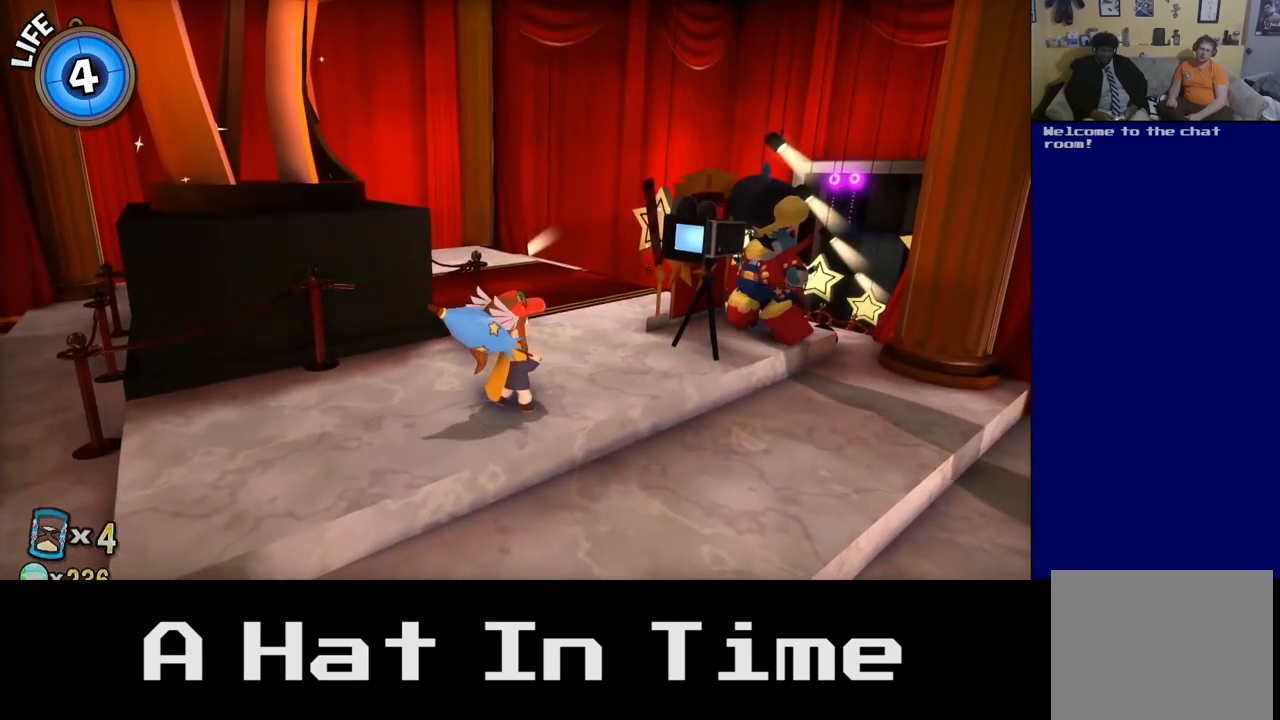
{"buttons": [], "left_stick": "center", "right_stick": "center", "events": [[467, "left_stick", "center"]]}
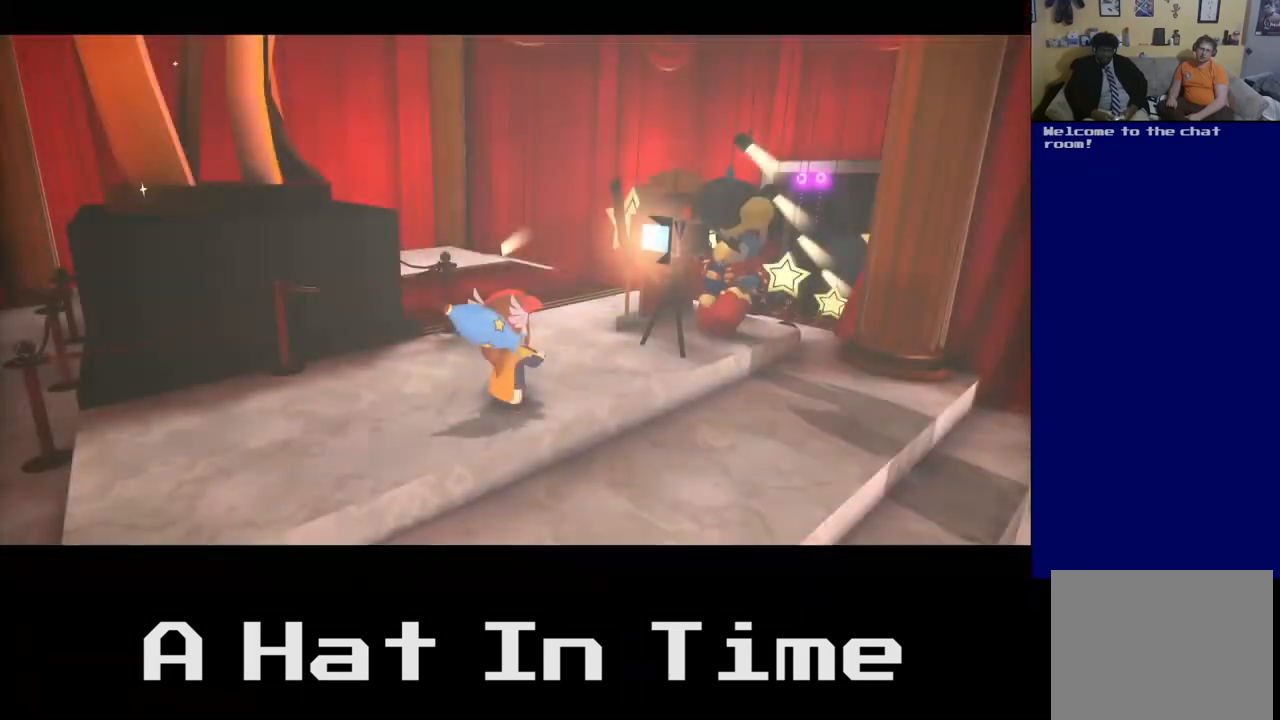
{"buttons": [], "left_stick": "center", "right_stick": "center", "events": []}
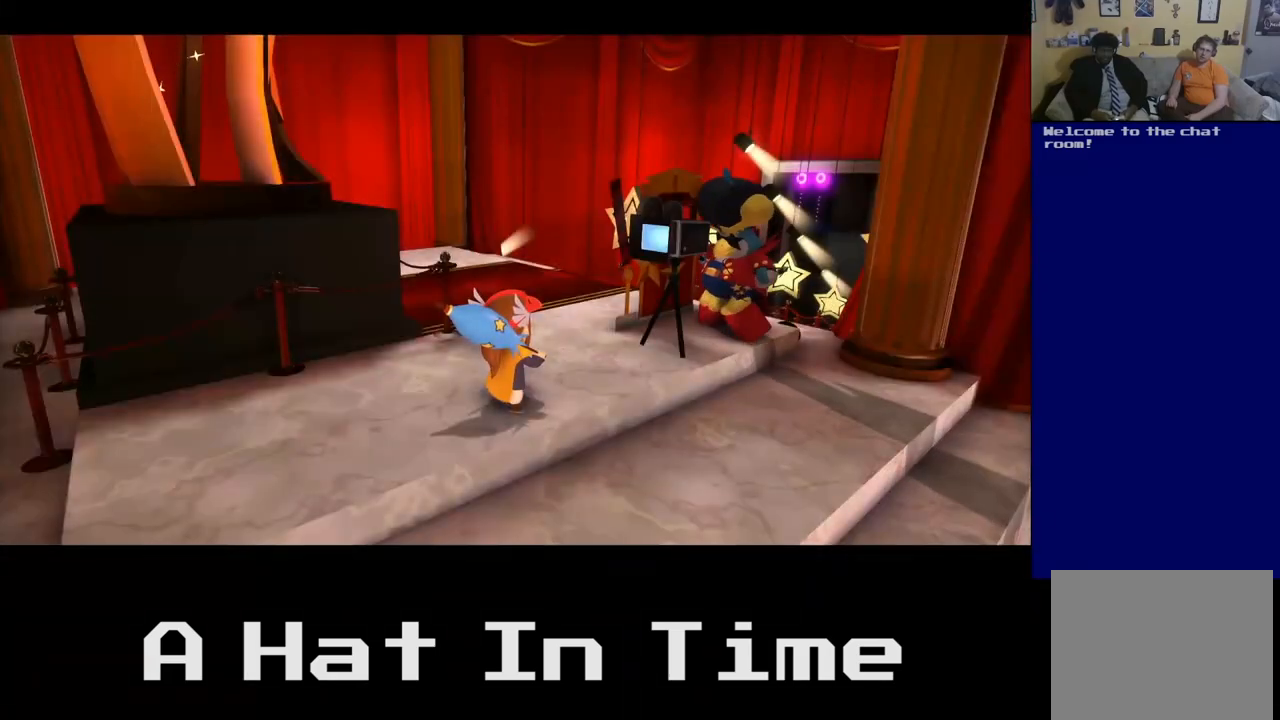
{"buttons": [], "left_stick": "center", "right_stick": "center", "events": []}
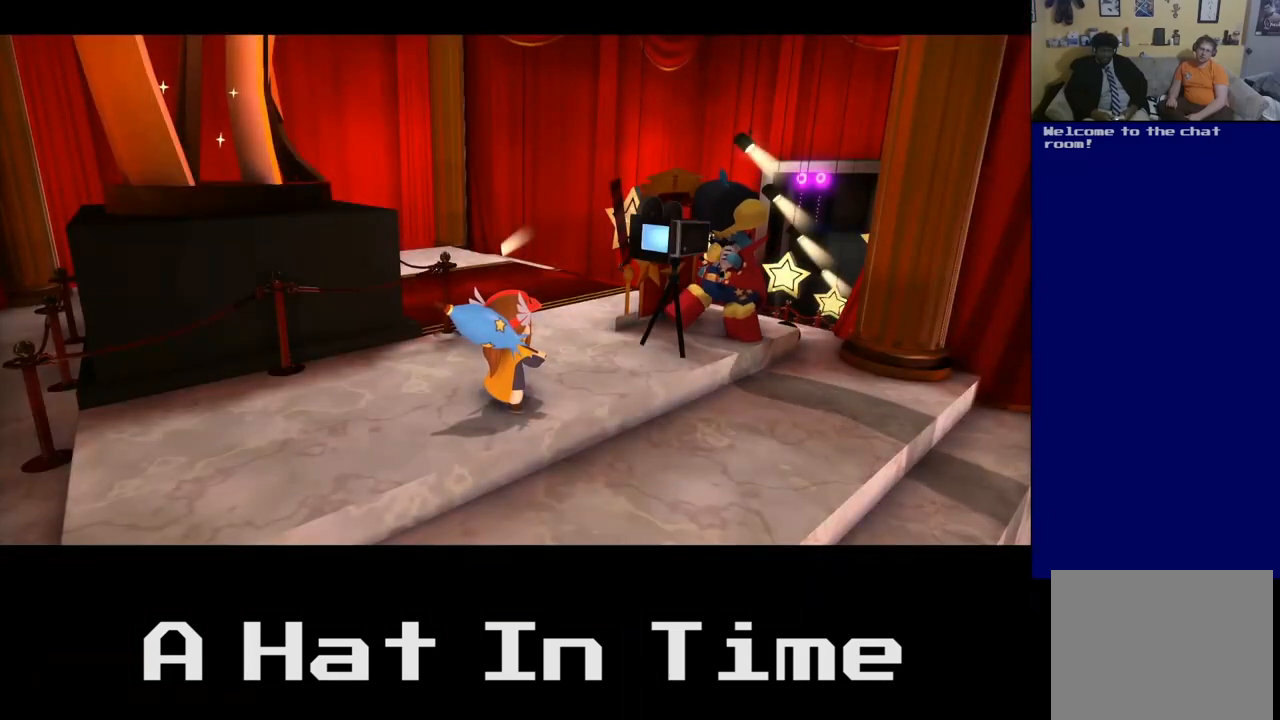
{"buttons": [], "left_stick": "center", "right_stick": "center", "events": []}